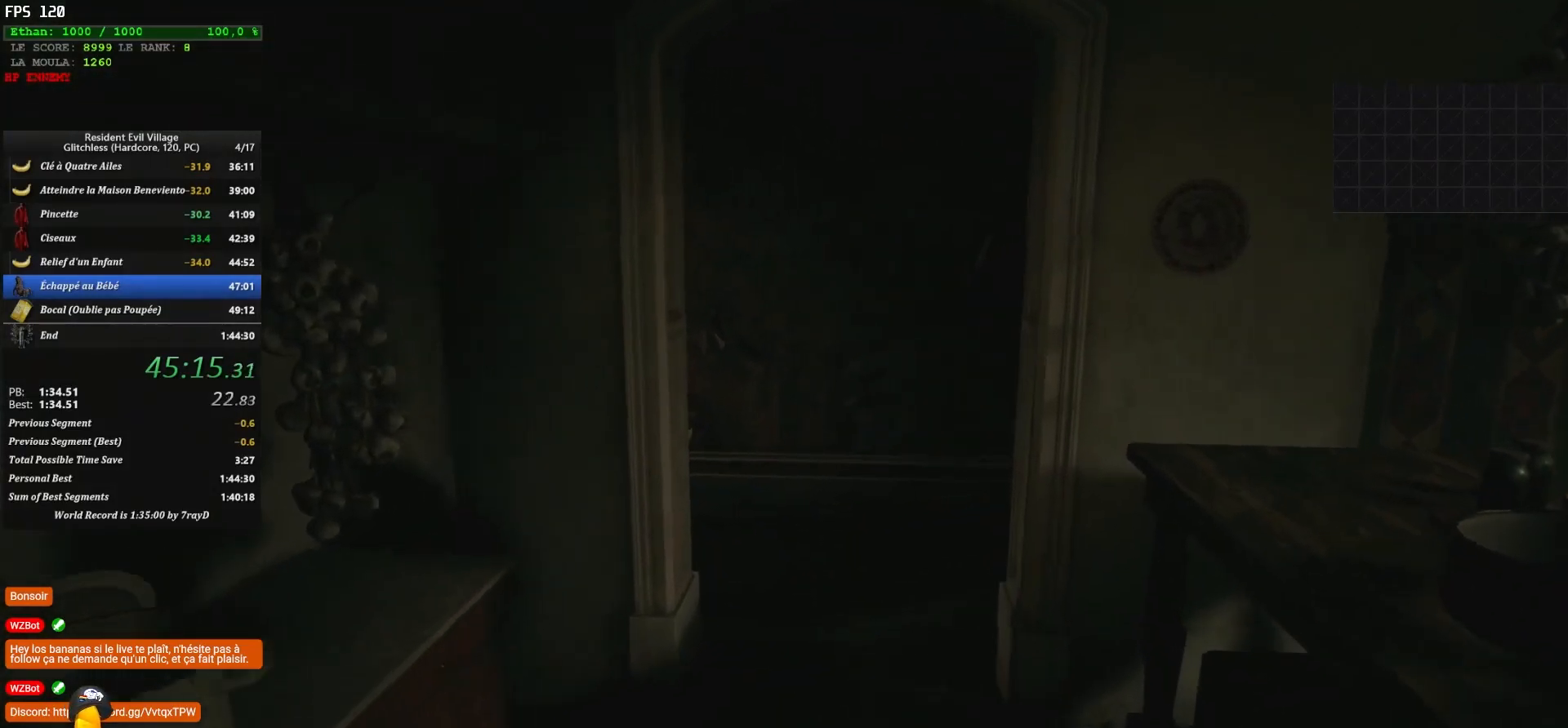
Gameplay with keyboard and mouse; each line is a JSON object with the keys and mouse buttons held at the frame after it. "events" lists presses ("down") and releases ("up") of "1", "2", "3", "4", "5", "a", "alt", "c", "caps_lock", "ctrl", "d", "e", "escape", "f", "g", "q", "r", "s", "shift", "space", "t", "tab", "v", "w", "x", "z", "mouse_left", "mouse_wheel" and "mouse_right" between this image and that frame as [ms after this image, input, new state], when the widget could be followed in between. "mouse_left", "mouse_wheel", "mouse_right" = the "left", "wheel", "right" buttons of the "mouse" list. No other keys are recorded. "wheel" means that the mouse wheel is clicked or scrolled. "mouse_move" is the direction in which the mouse moves at that frame (one of eight, or "still"), when it could be read.
{"keys": ["shift", "z"], "mouse": [], "mouse_move": "still", "events": []}
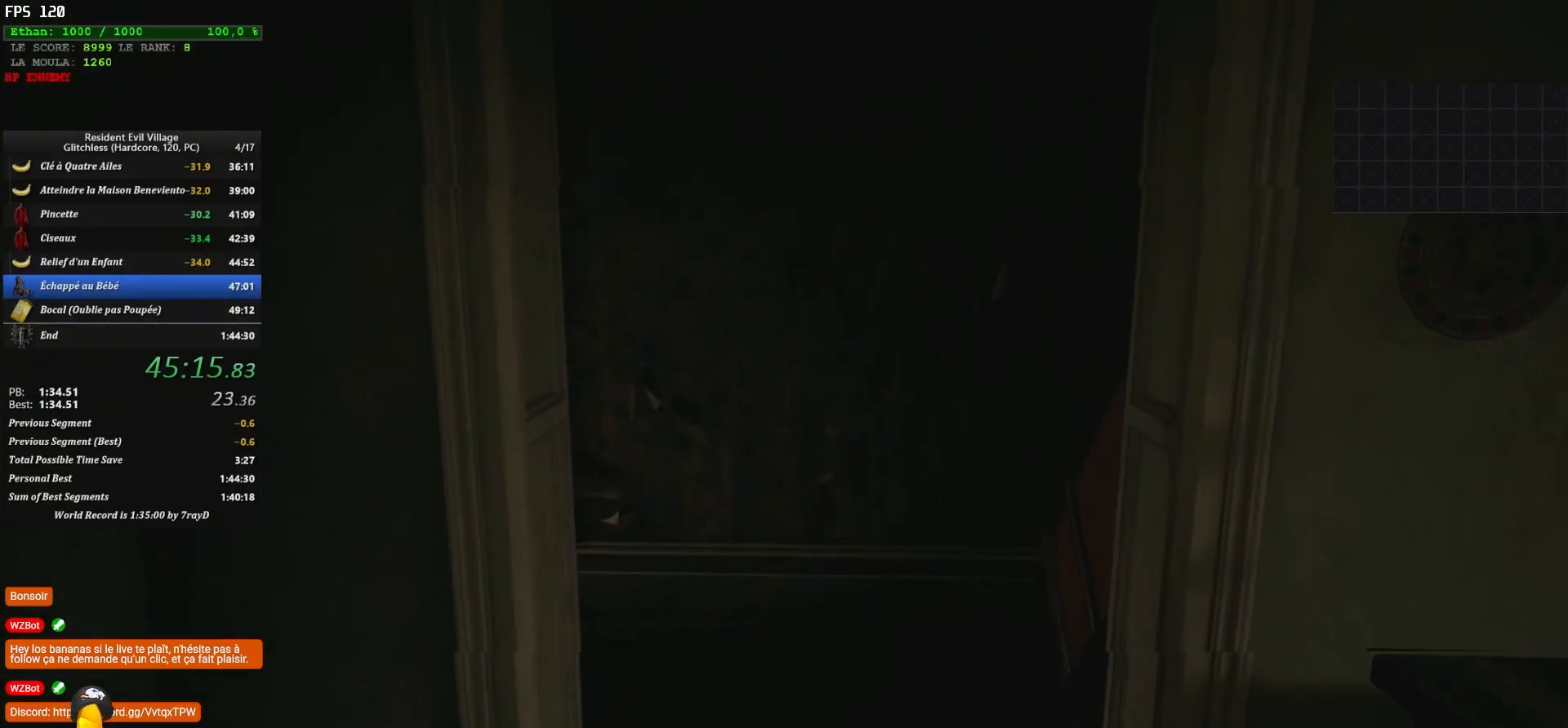
{"keys": ["shift", "z"], "mouse": [], "mouse_move": "up-left", "events": []}
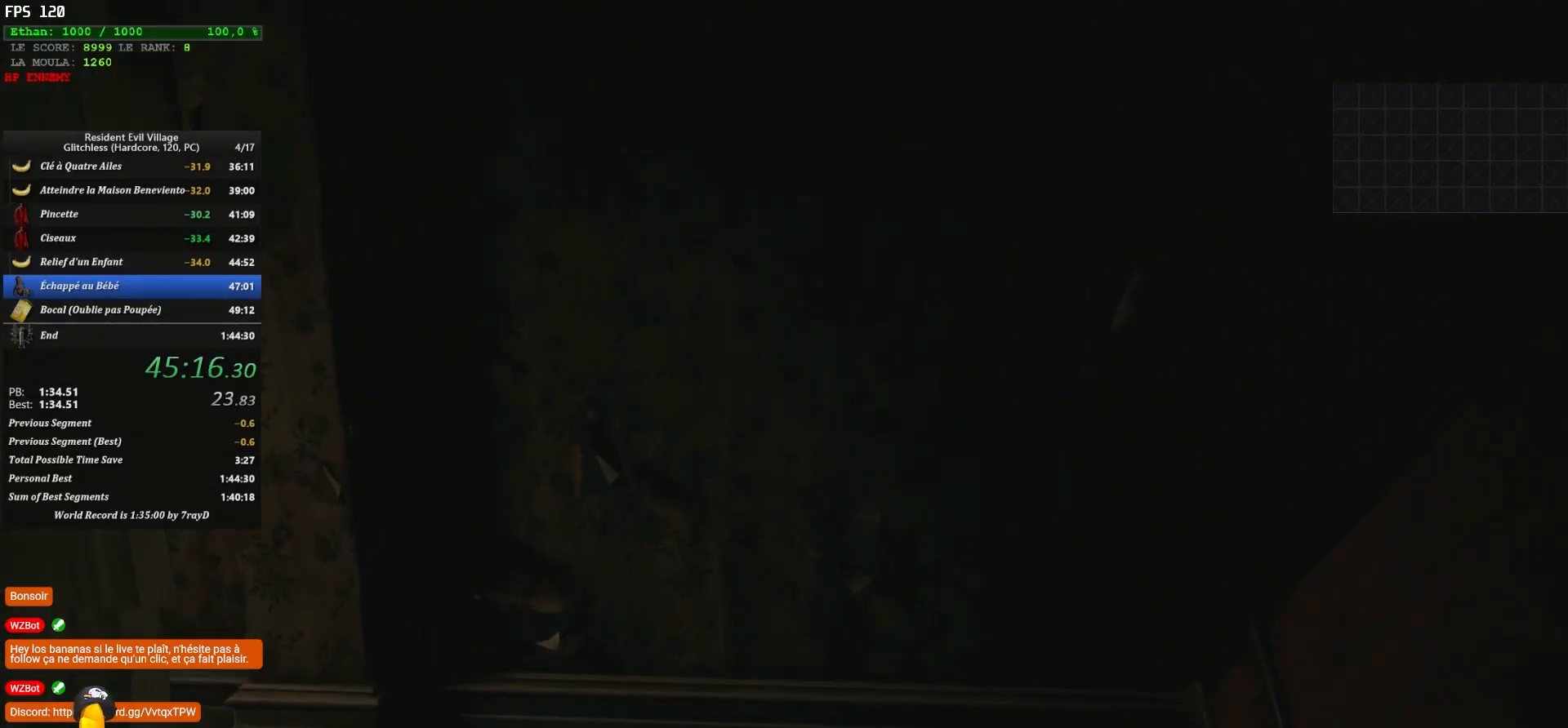
{"keys": ["shift", "z"], "mouse": [], "mouse_move": "left", "events": []}
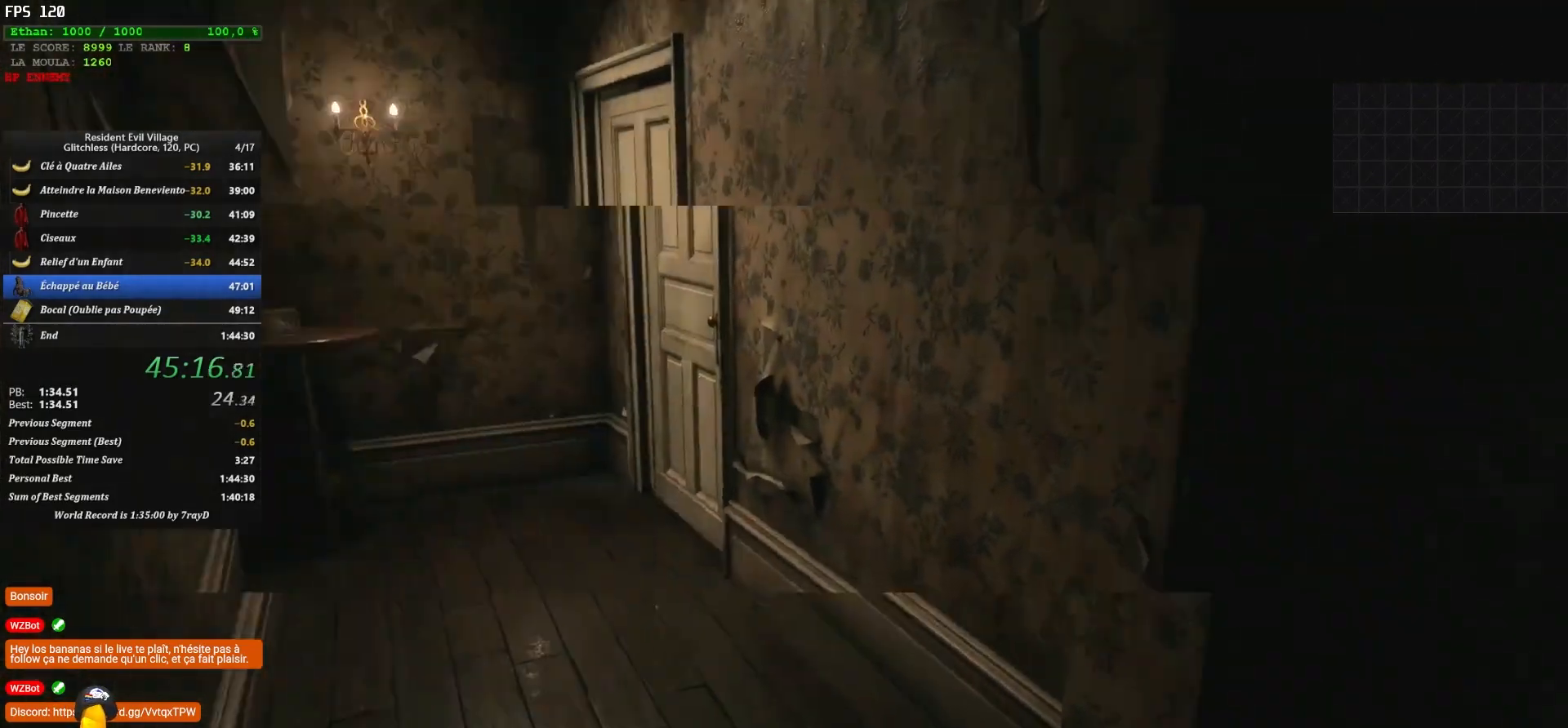
{"keys": ["shift", "z"], "mouse": [], "mouse_move": "down", "events": []}
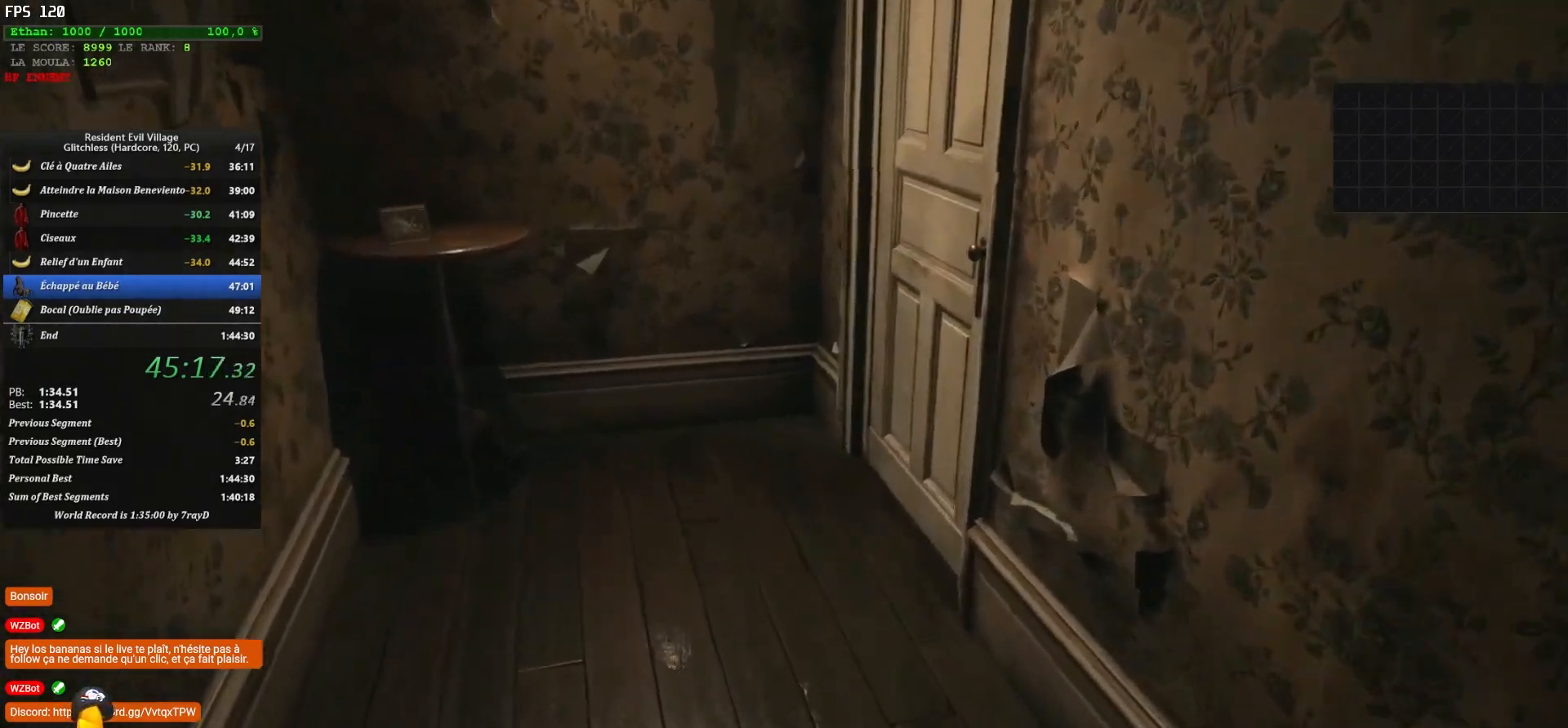
{"keys": ["shift", "z"], "mouse": [], "mouse_move": "down", "events": [[250, "f", "down"], [317, "f", "up"], [433, "f", "down"], [467, "f", "up"]]}
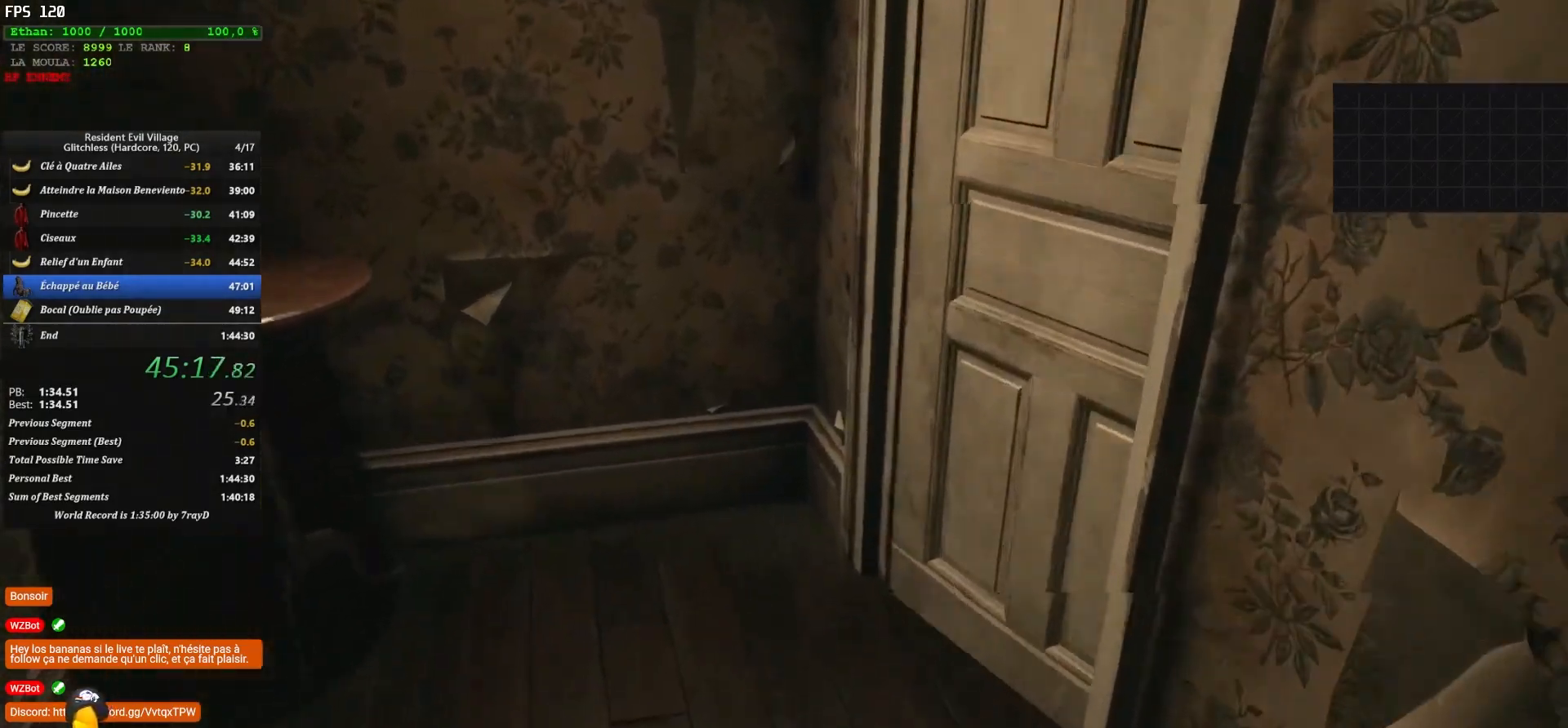
{"keys": ["shift", "z"], "mouse": [], "mouse_move": "right", "events": [[83, "f", "down"], [117, "f", "up"], [167, "f", "down"], [350, "f", "up"]]}
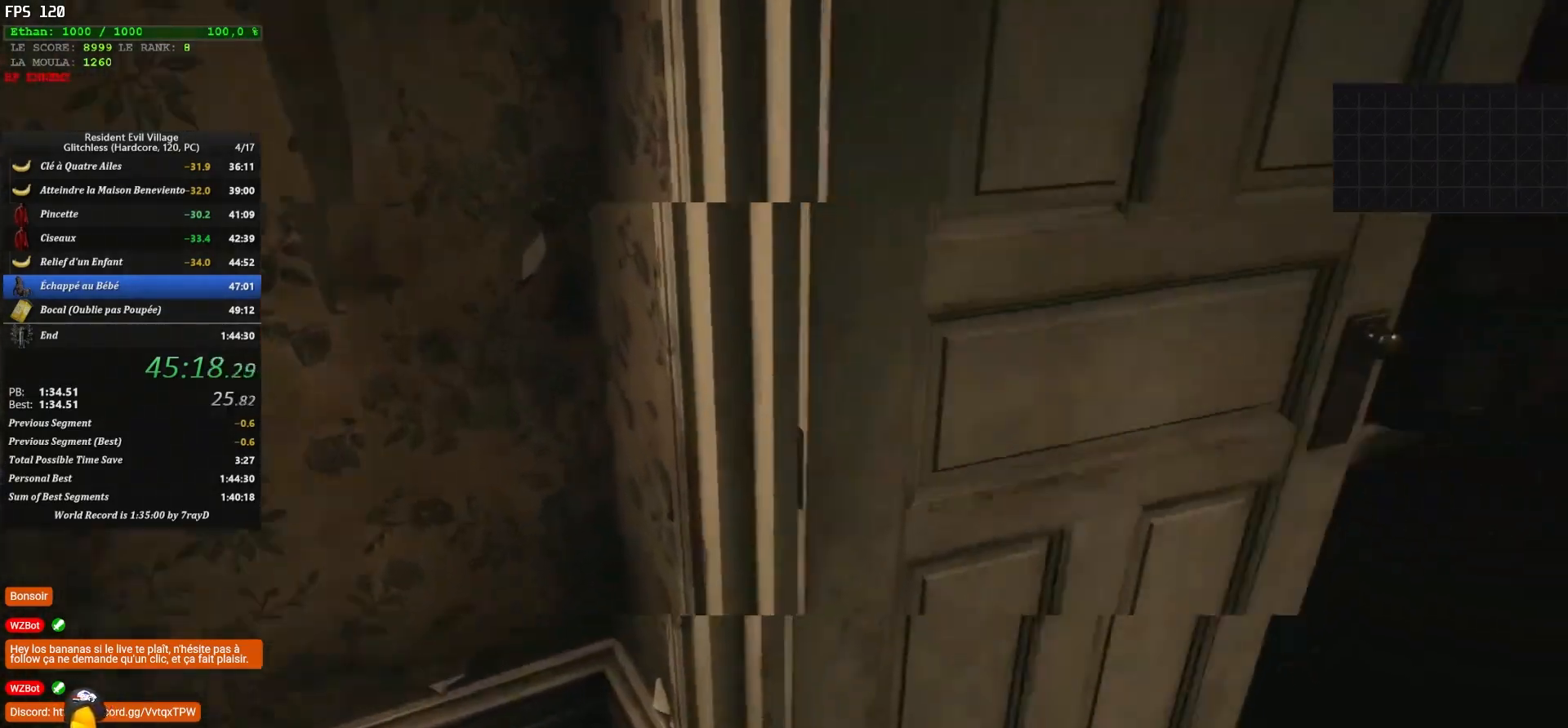
{"keys": ["shift", "z"], "mouse": [], "mouse_move": "up", "events": []}
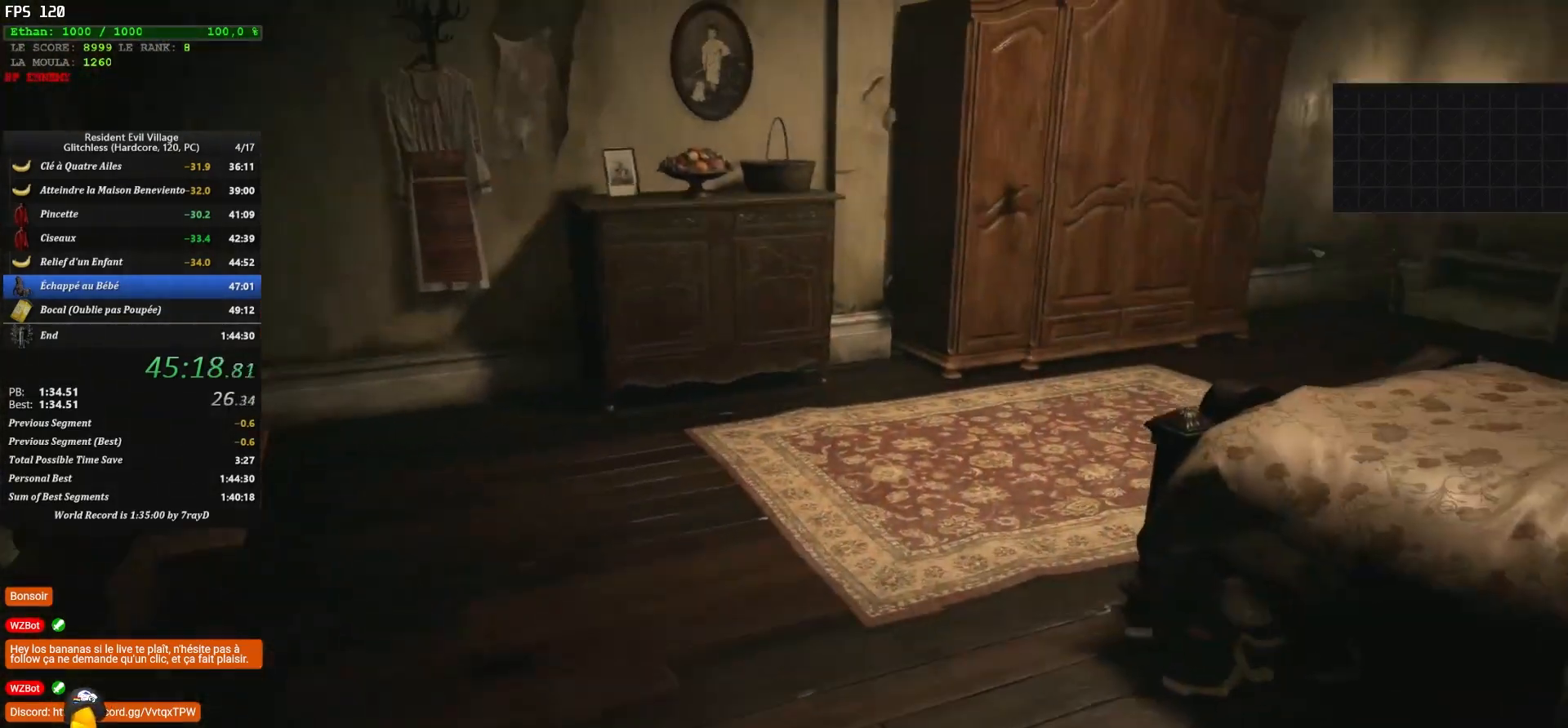
{"keys": ["shift", "z"], "mouse": [], "mouse_move": "right", "events": []}
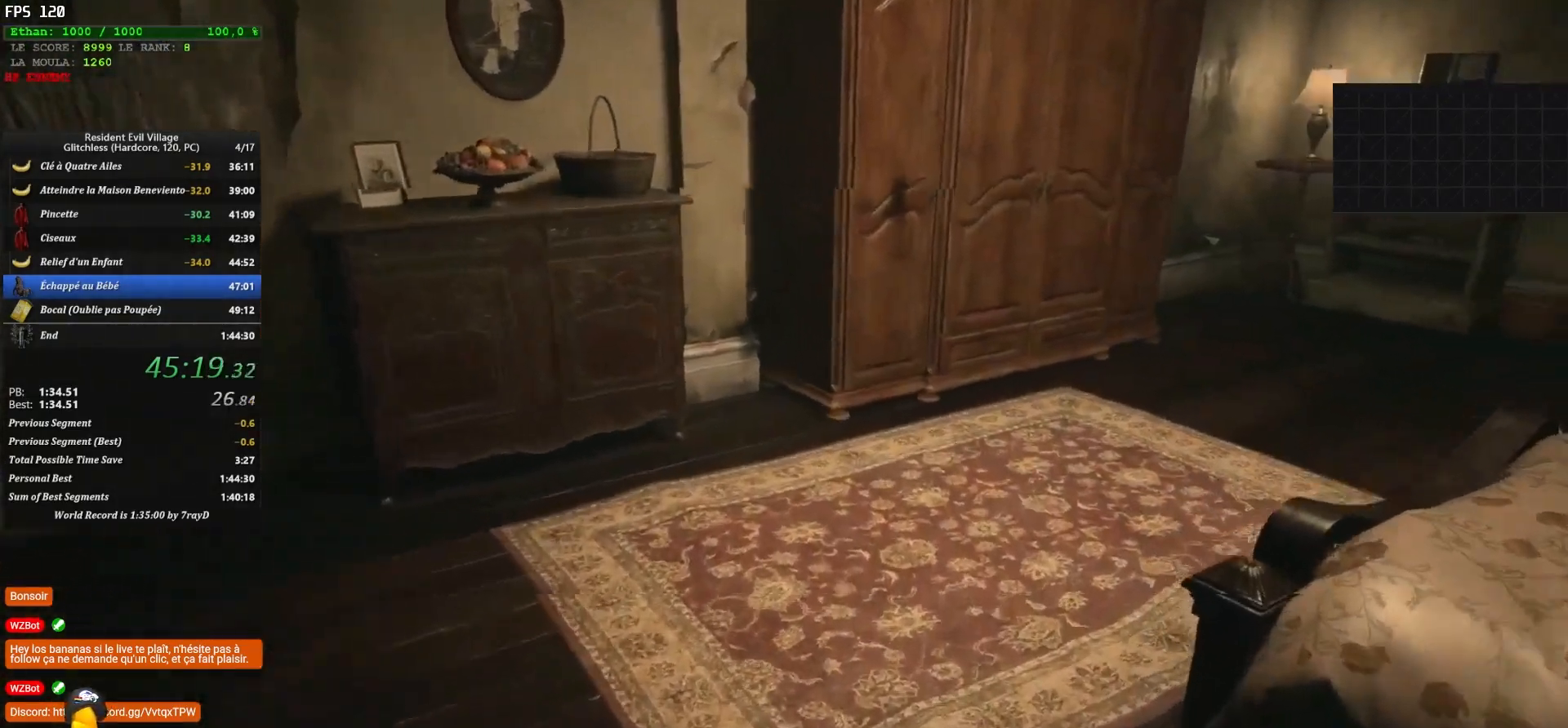
{"keys": ["shift", "z"], "mouse": [], "mouse_move": "still", "events": []}
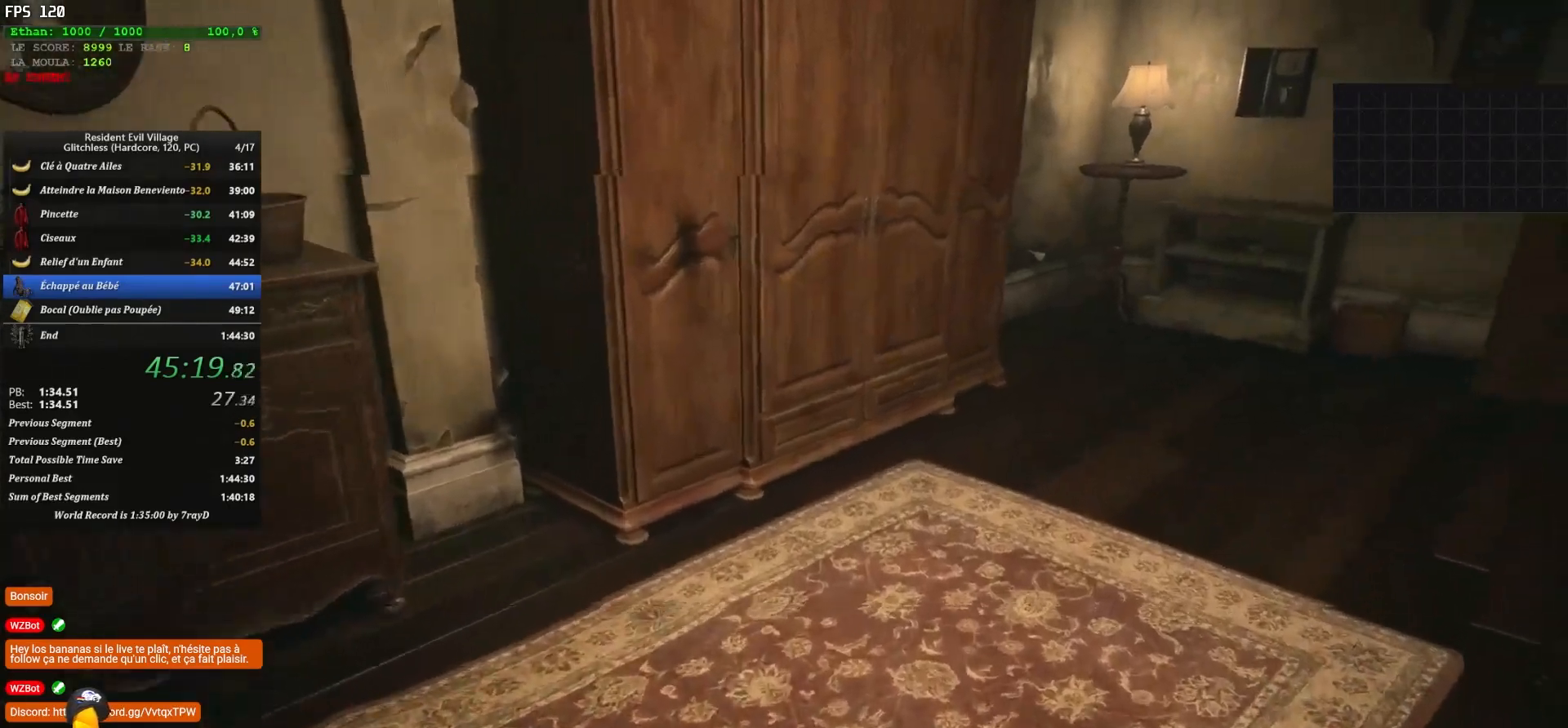
{"keys": ["shift", "z"], "mouse": [], "mouse_move": "still", "events": []}
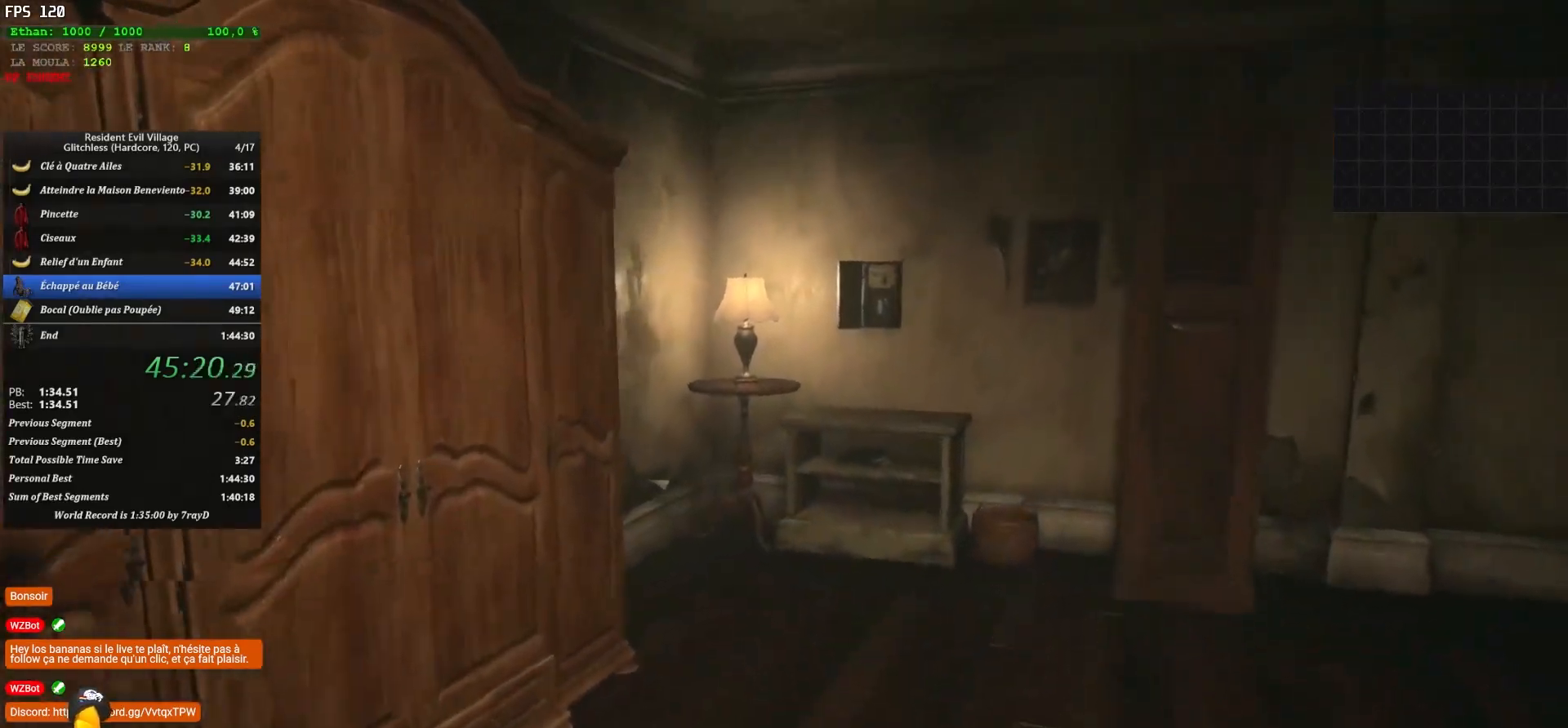
{"keys": ["shift", "z"], "mouse": [], "mouse_move": "still", "events": []}
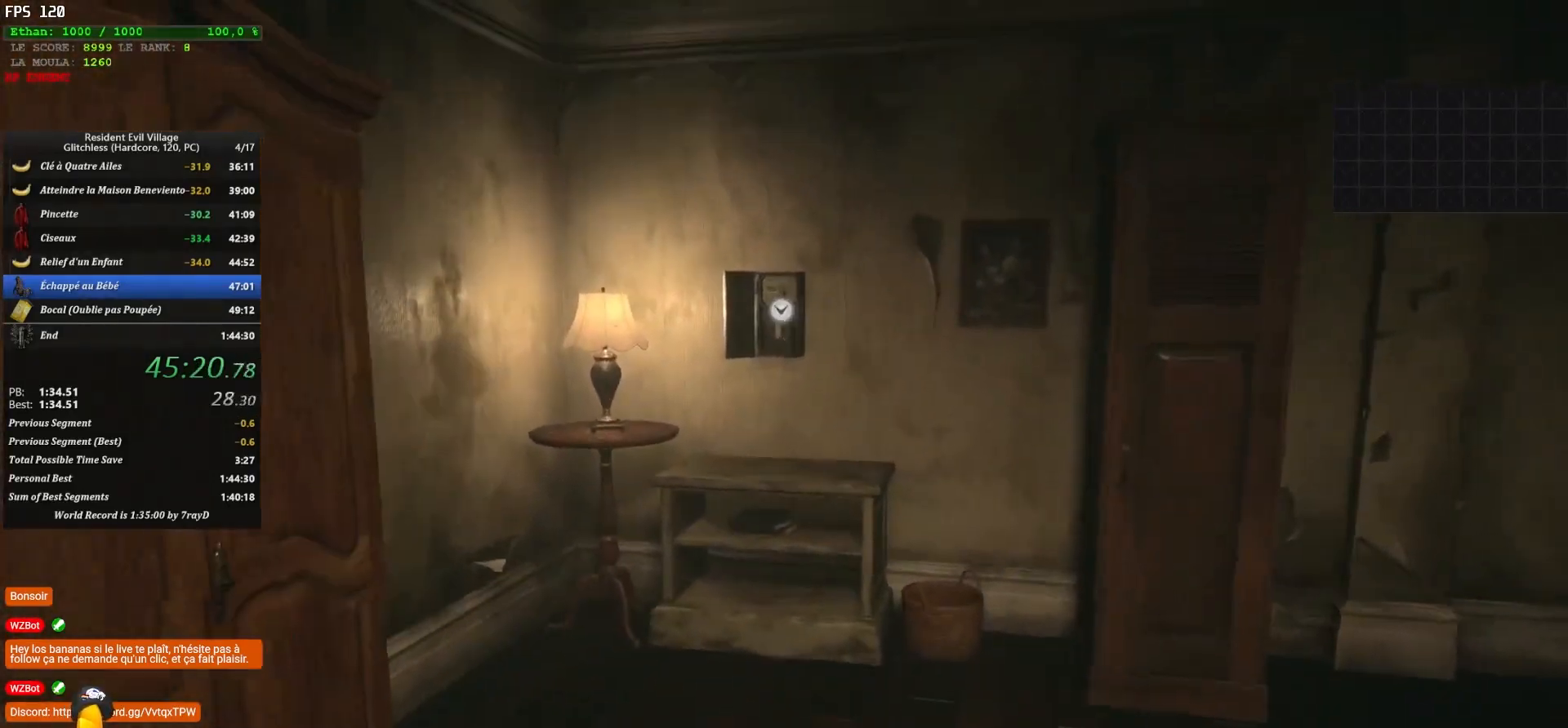
{"keys": ["shift", "z"], "mouse": [], "mouse_move": "down", "events": []}
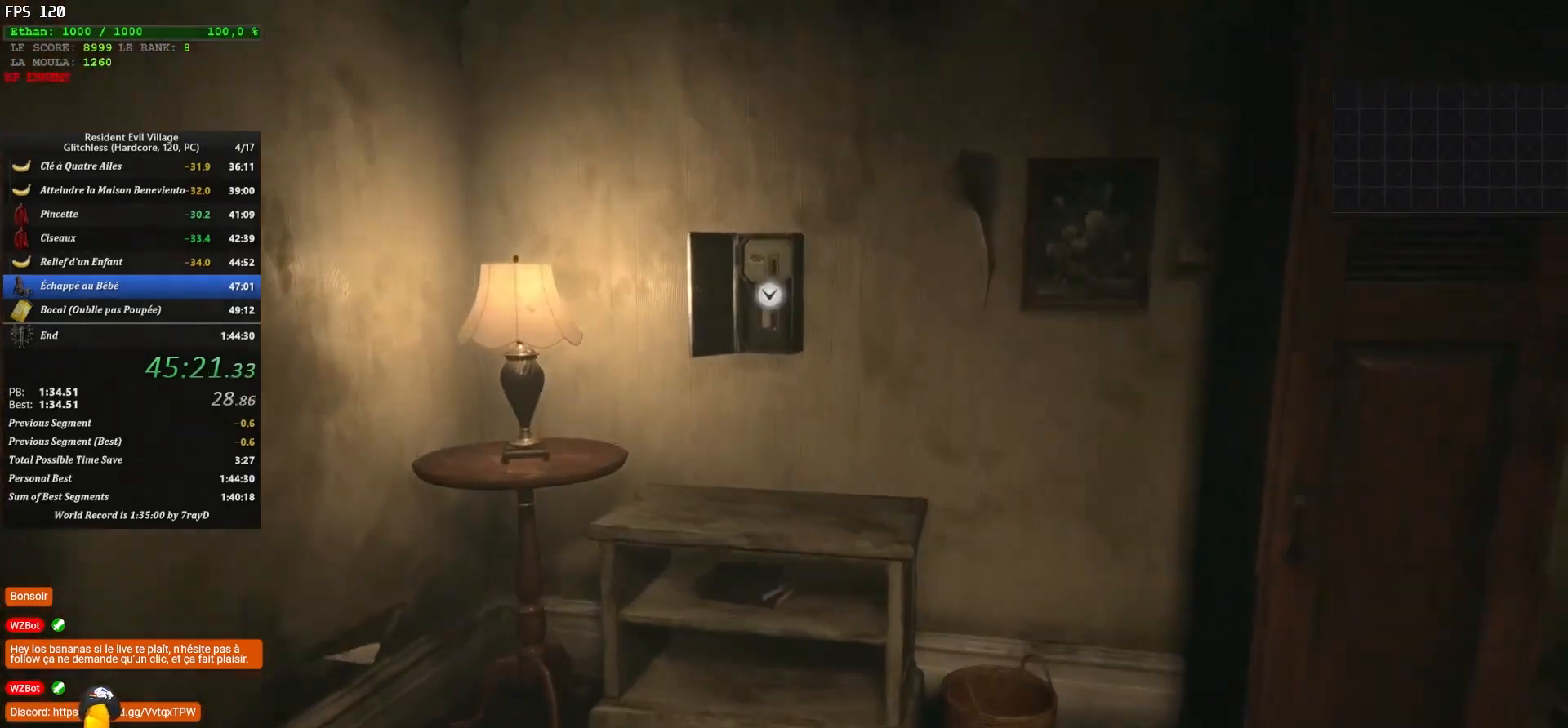
{"keys": ["shift", "z"], "mouse": [], "mouse_move": "still", "events": []}
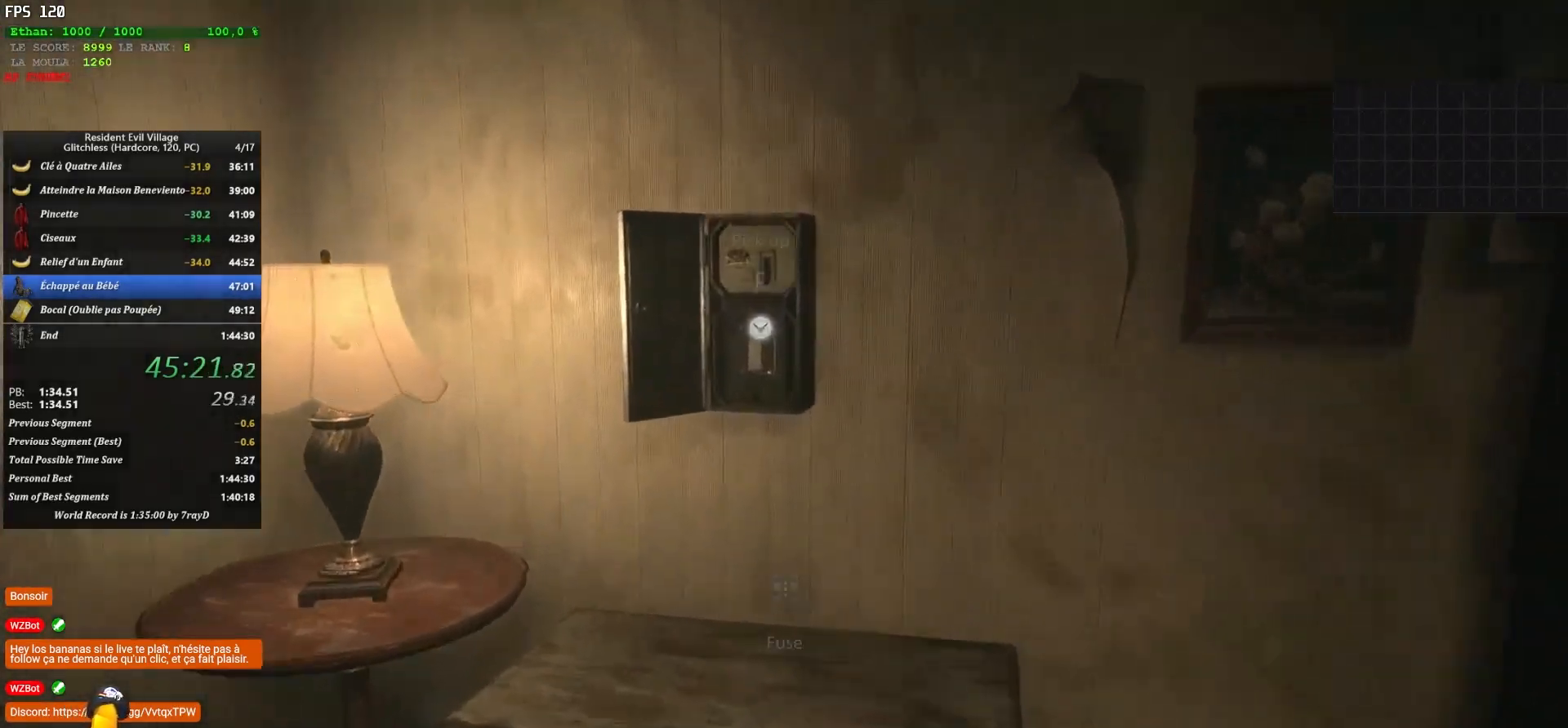
{"keys": [], "mouse": [], "mouse_move": "still", "events": [[450, "shift", "up"], [450, "z", "up"]]}
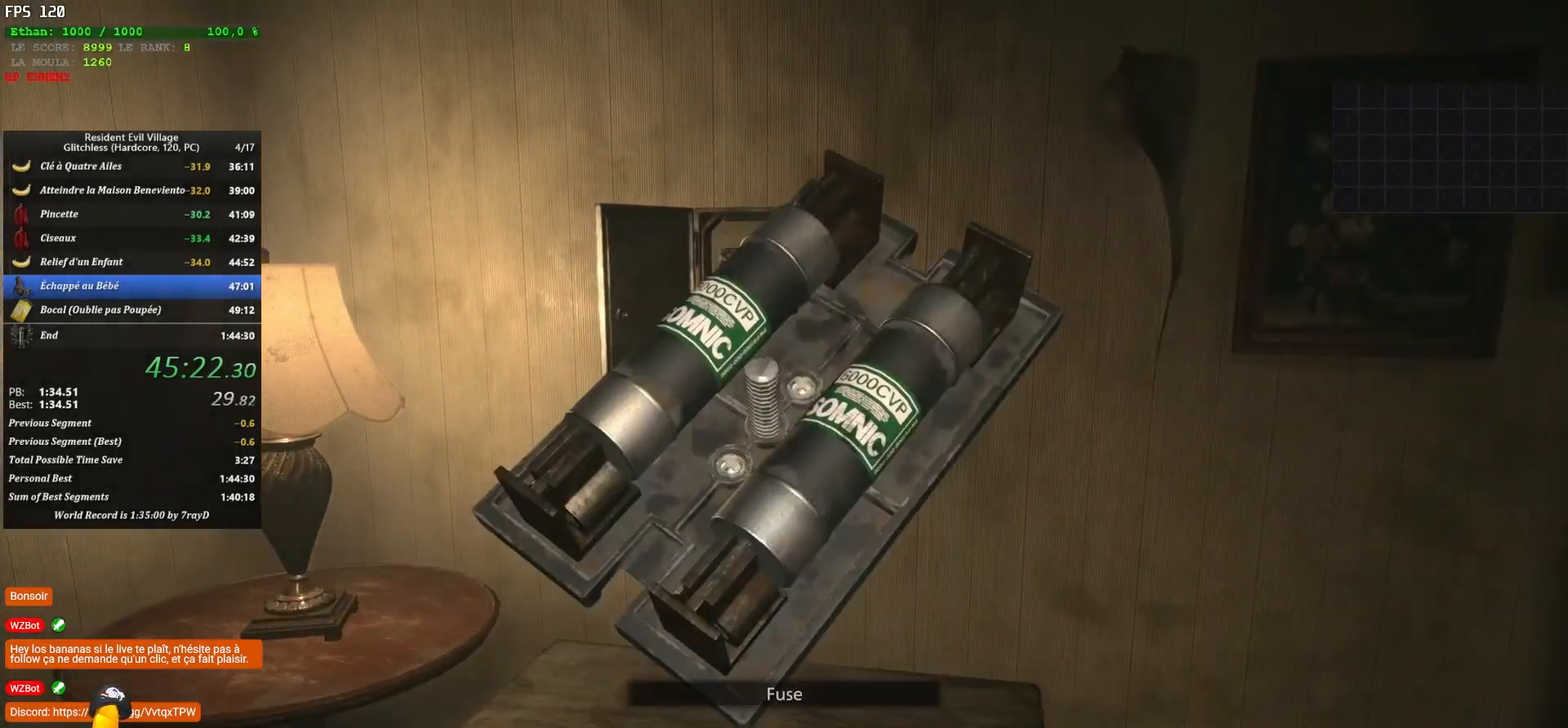
{"keys": ["a"], "mouse": [], "mouse_move": "still", "events": [[433, "a", "down"]]}
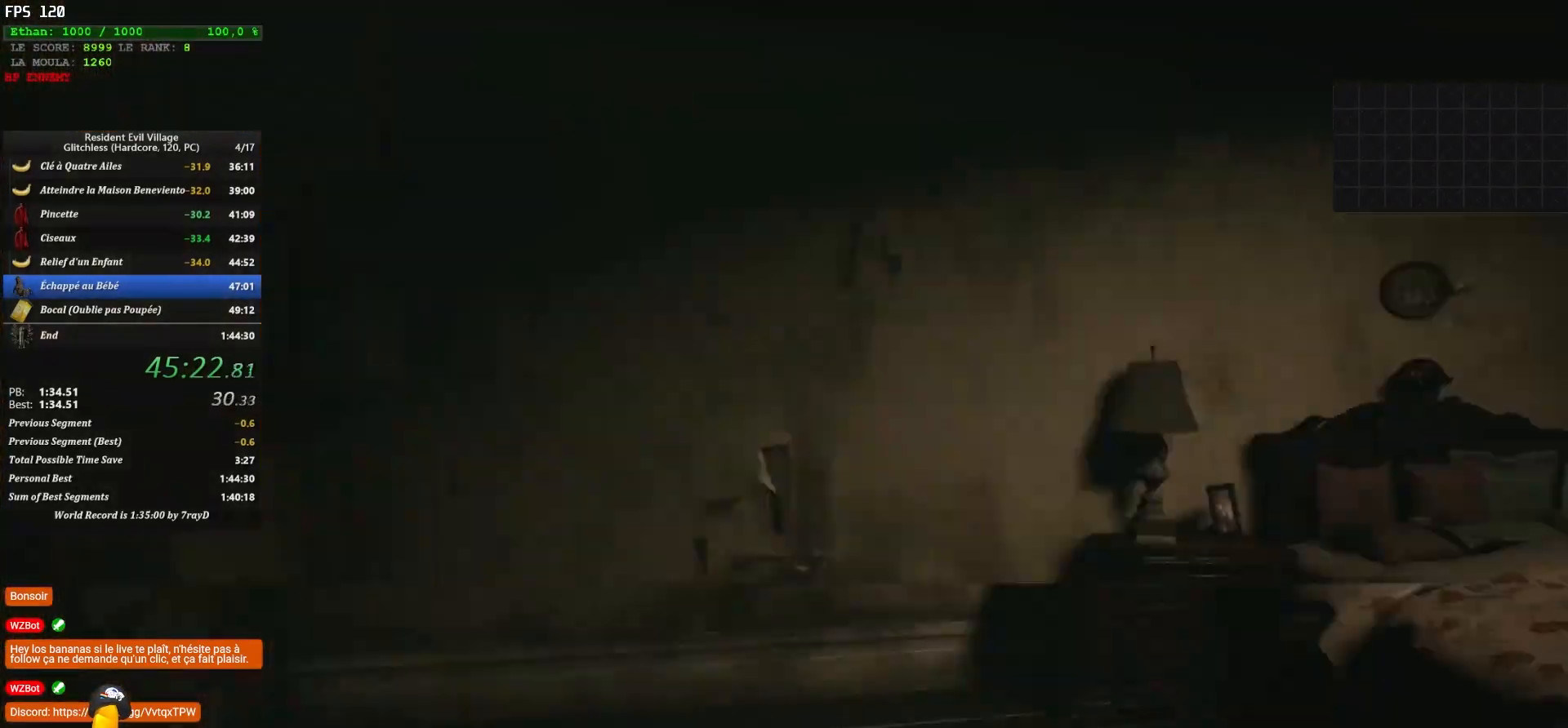
{"keys": ["shift", "z"], "mouse": [], "mouse_move": "up", "events": [[67, "a", "up"], [250, "z", "down"], [383, "shift", "down"]]}
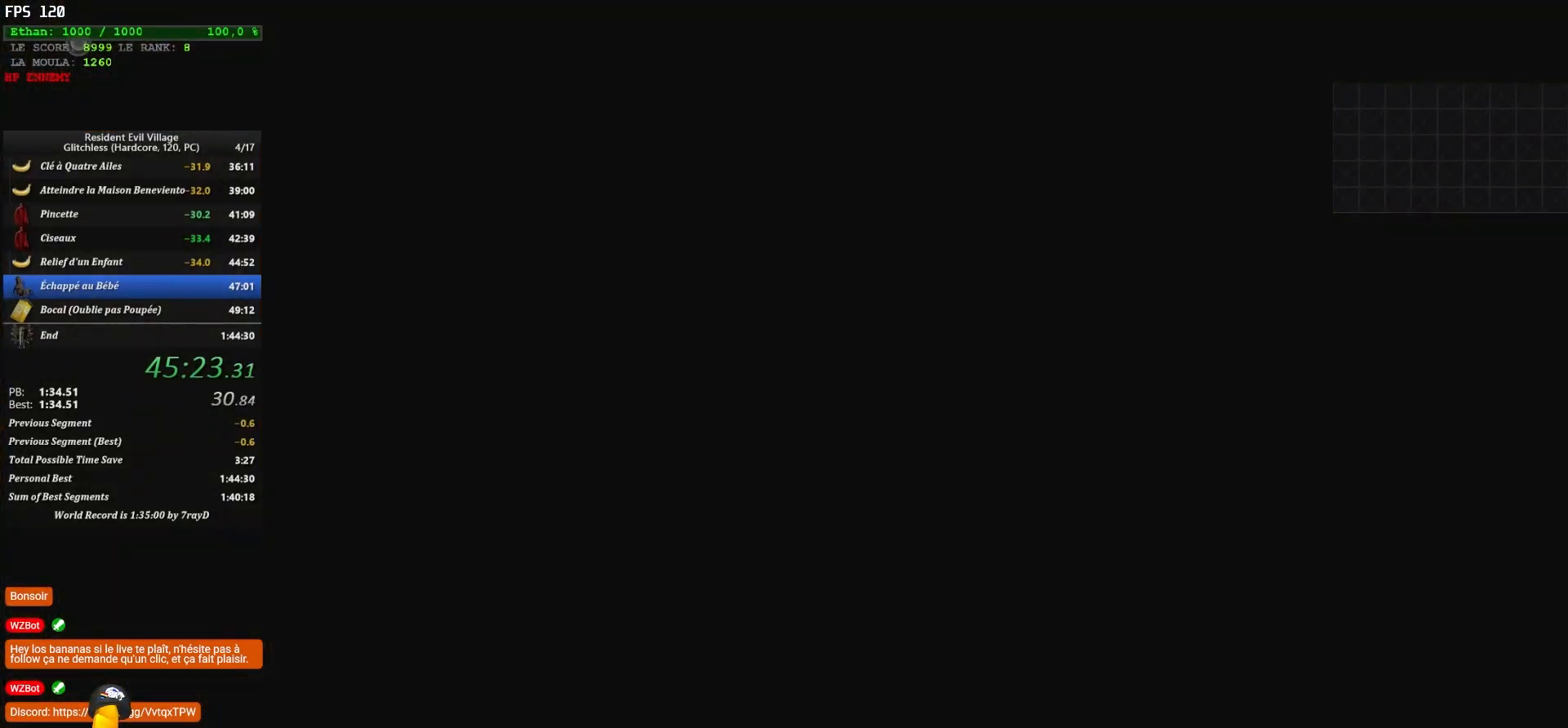
{"keys": ["shift", "z"], "mouse": [], "mouse_move": "still", "events": []}
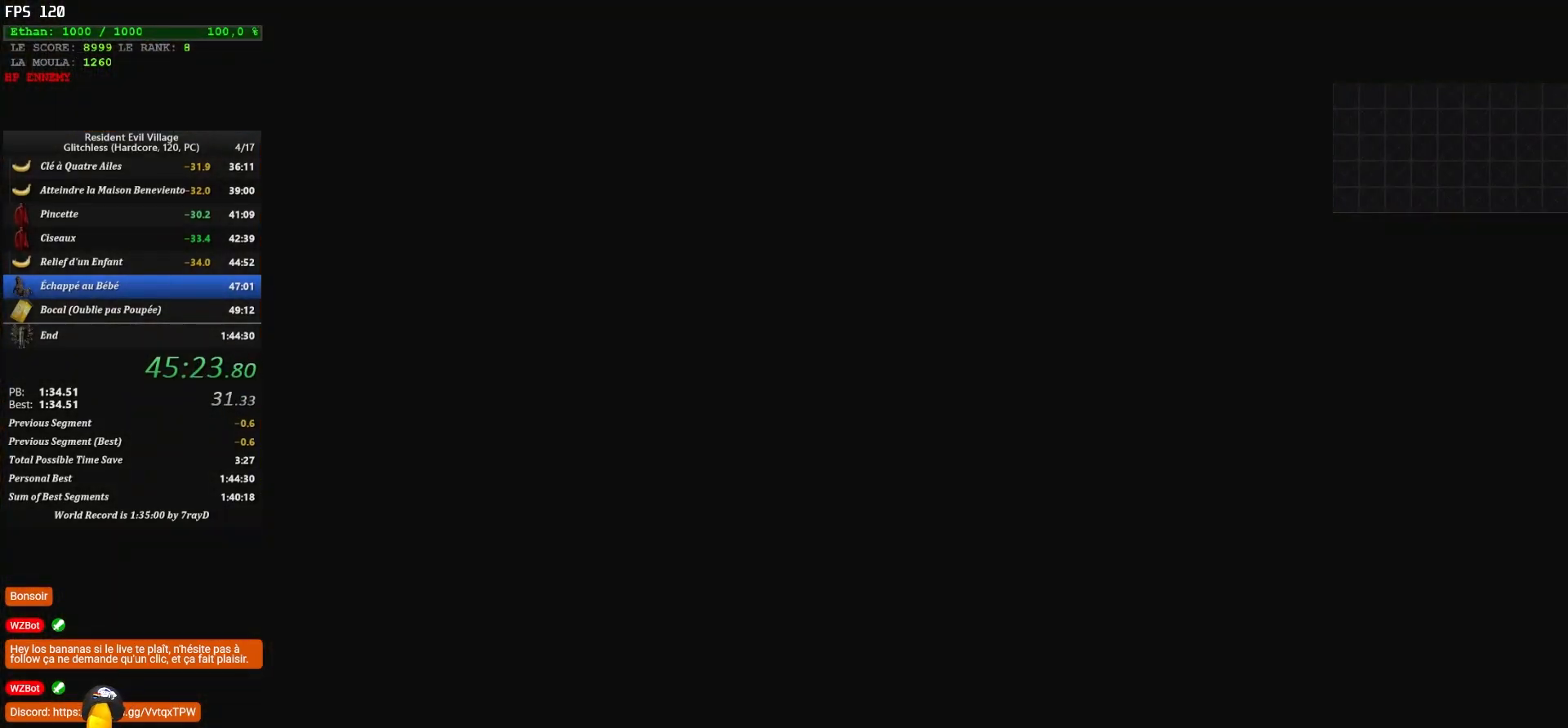
{"keys": ["shift", "z"], "mouse": [], "mouse_move": "down-left", "events": []}
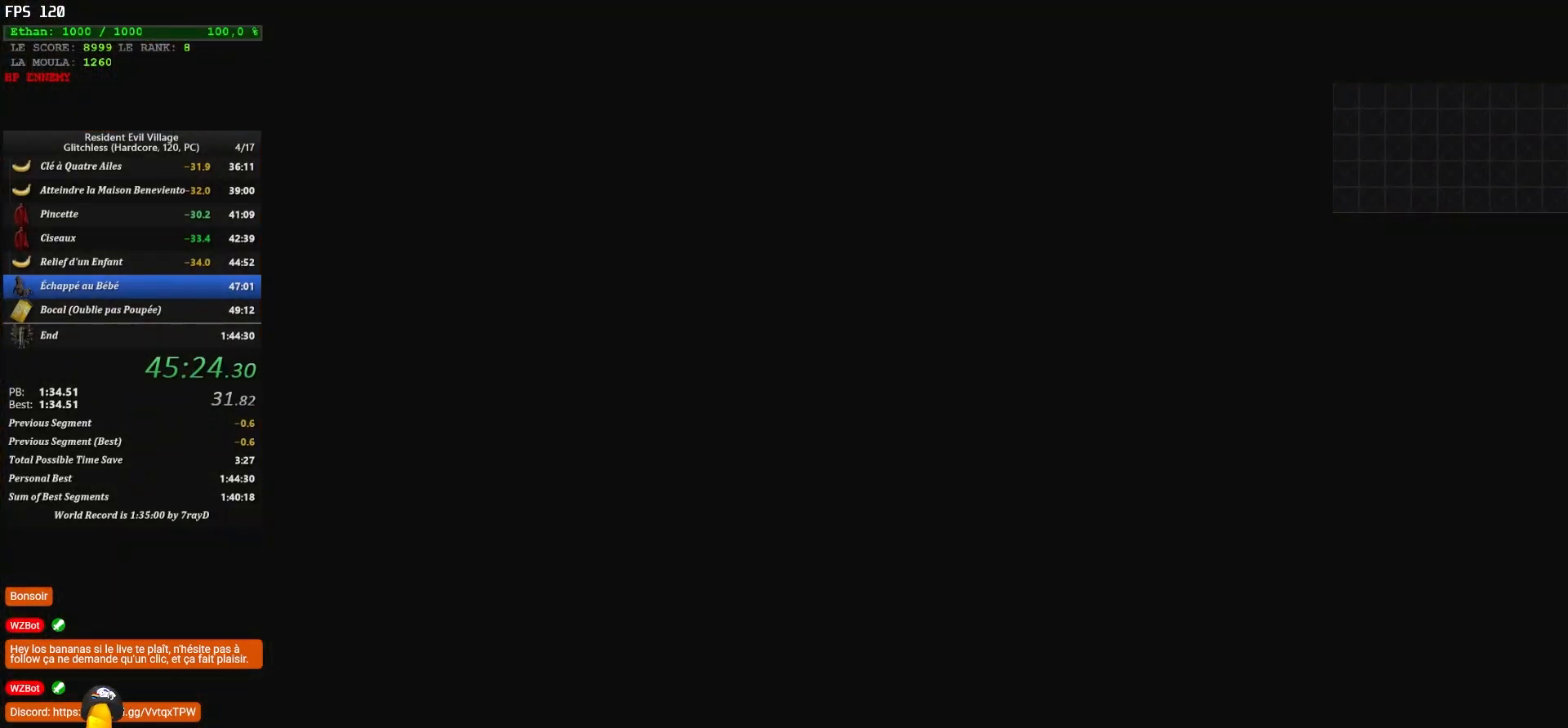
{"keys": ["shift", "z"], "mouse": [], "mouse_move": "left", "events": []}
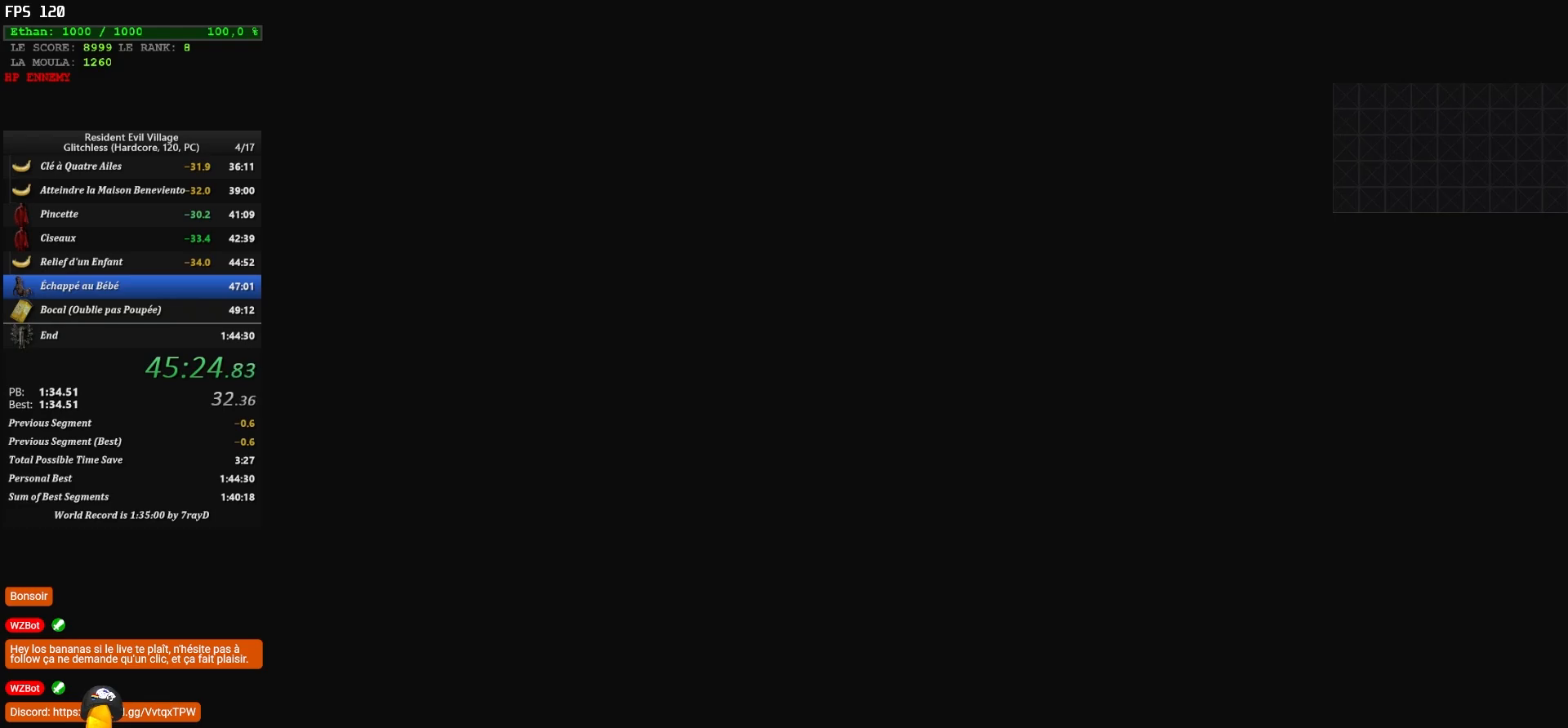
{"keys": ["shift", "z"], "mouse": [], "mouse_move": "left", "events": []}
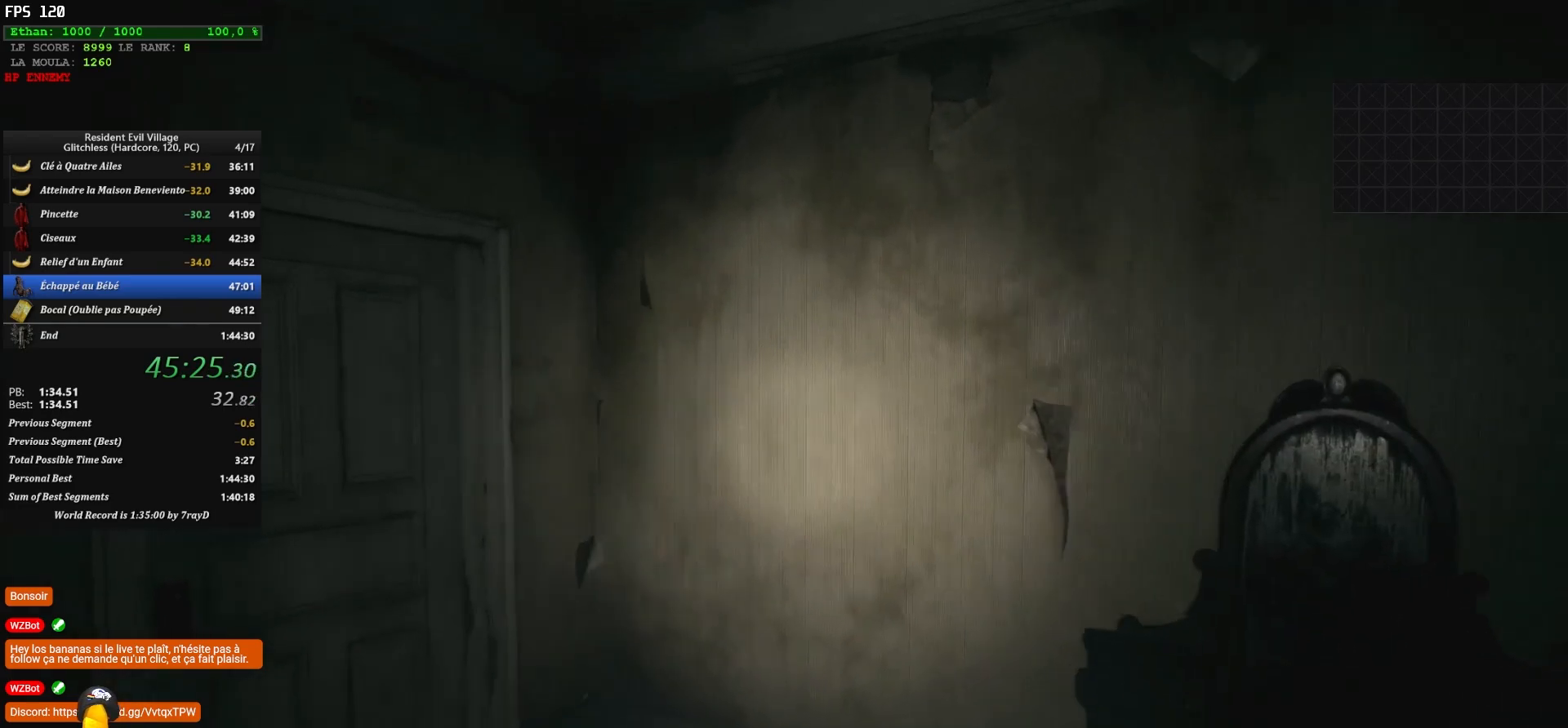
{"keys": ["f", "shift", "z"], "mouse": [], "mouse_move": "left", "events": [[467, "f", "down"]]}
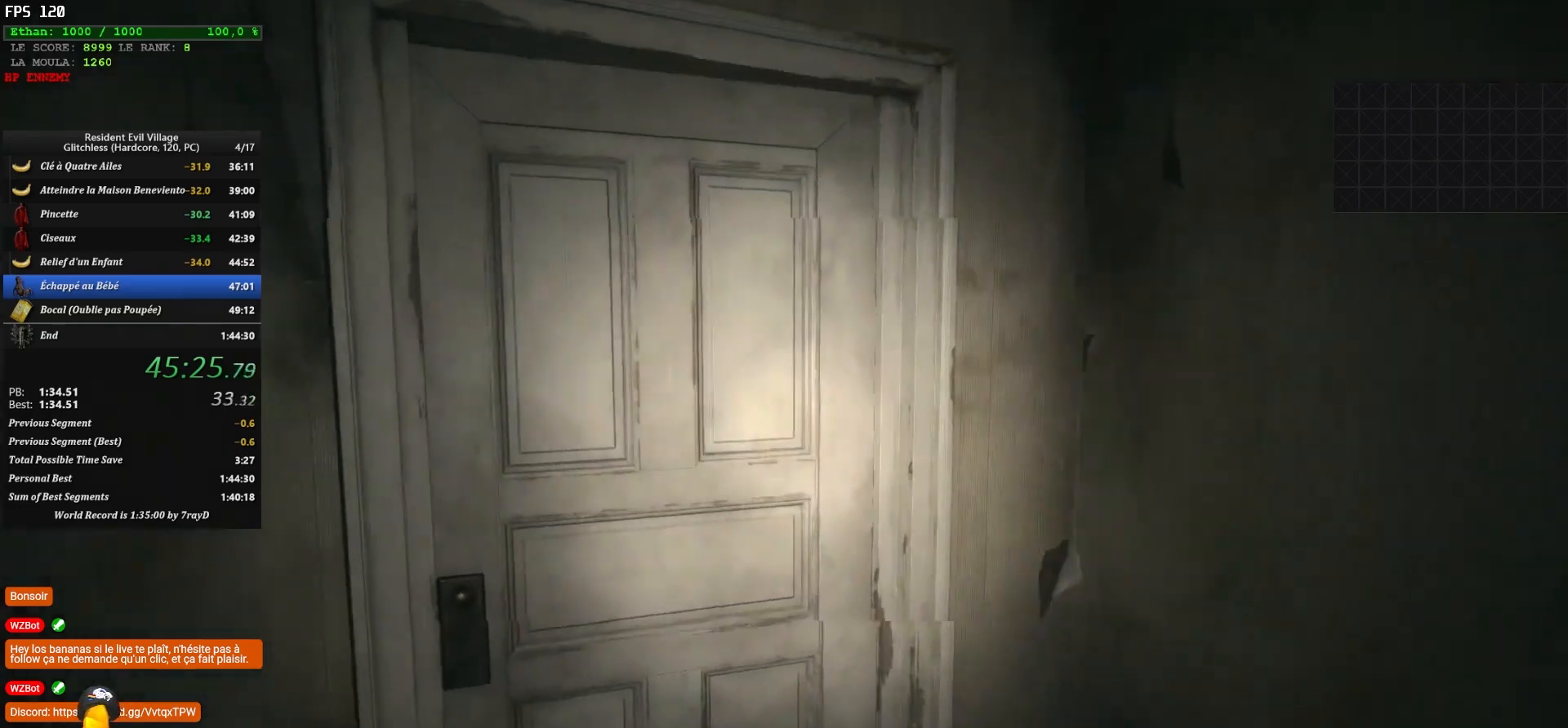
{"keys": ["f", "shift", "z"], "mouse": [], "mouse_move": "still", "events": [[67, "f", "up"], [133, "f", "down"], [167, "f", "up"], [267, "f", "down"], [333, "f", "up"], [367, "f", "down"]]}
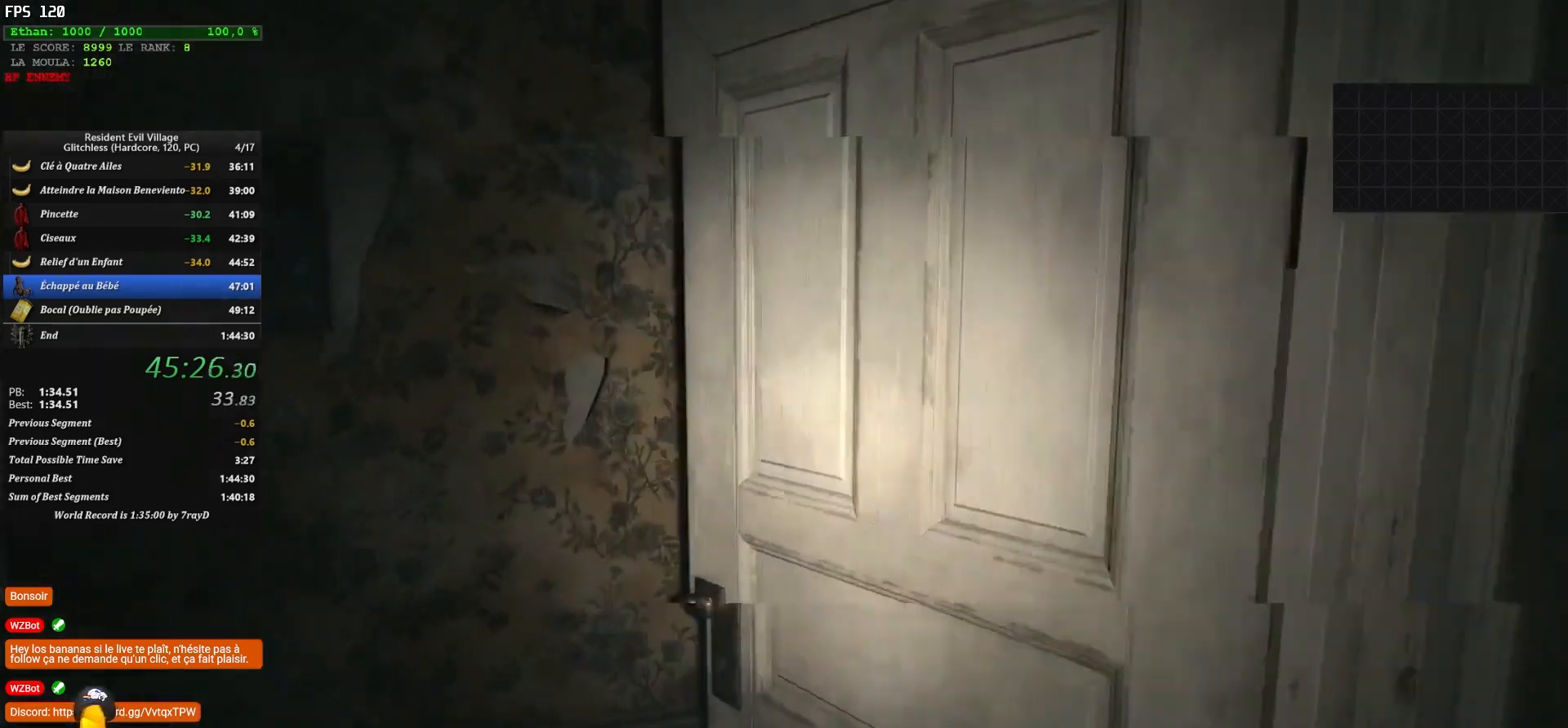
{"keys": ["shift", "z"], "mouse": [], "mouse_move": "down-left", "events": [[83, "f", "up"]]}
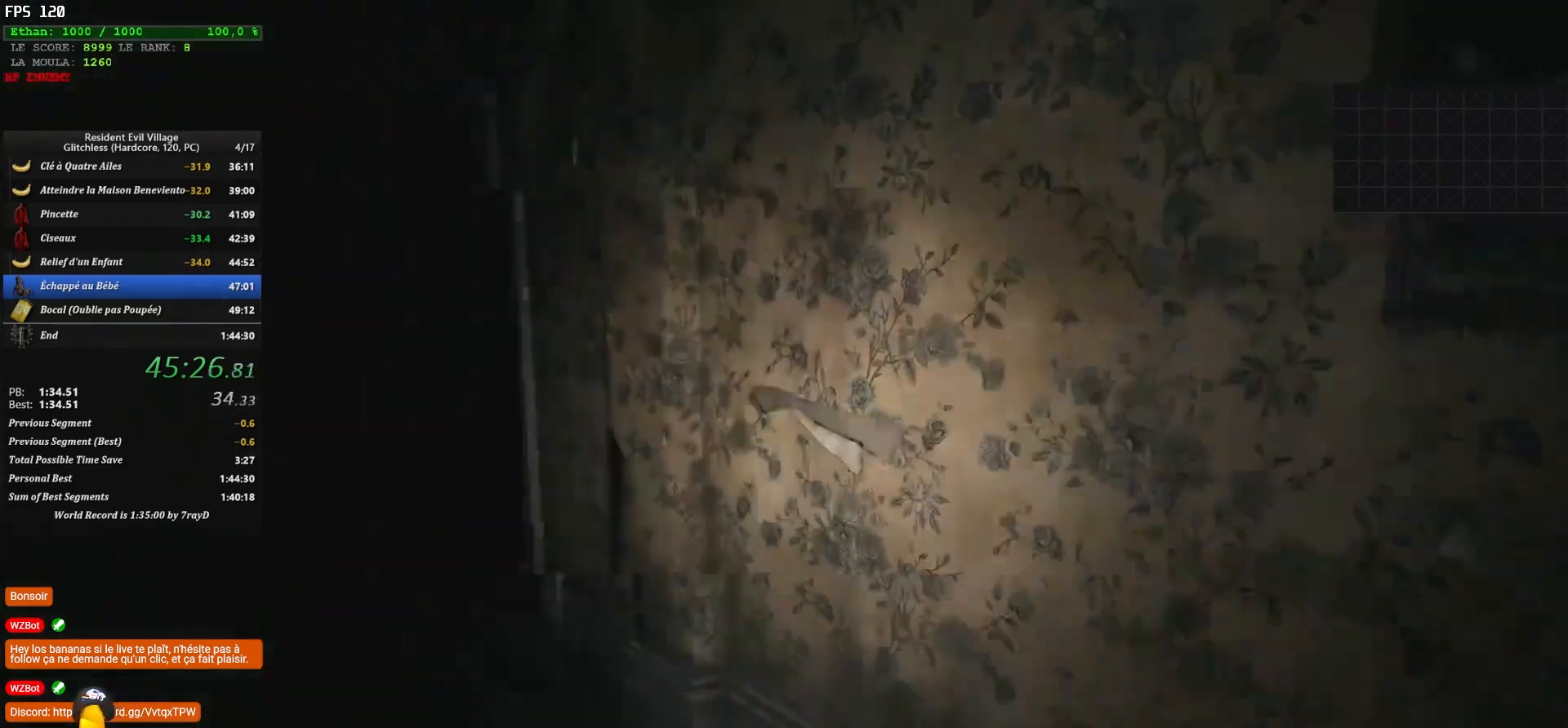
{"keys": ["shift", "z"], "mouse": [], "mouse_move": "down", "events": []}
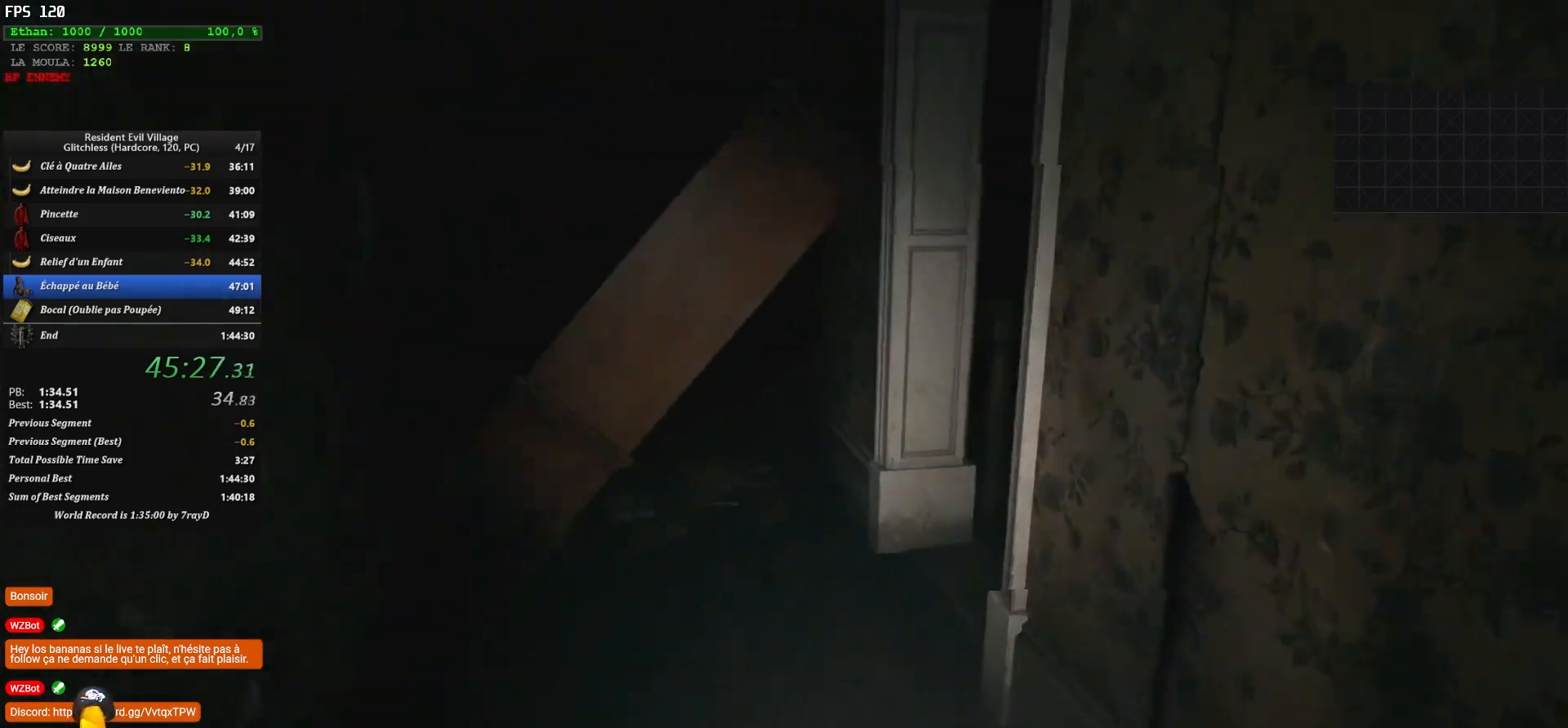
{"keys": ["shift", "z"], "mouse": [], "mouse_move": "down", "events": []}
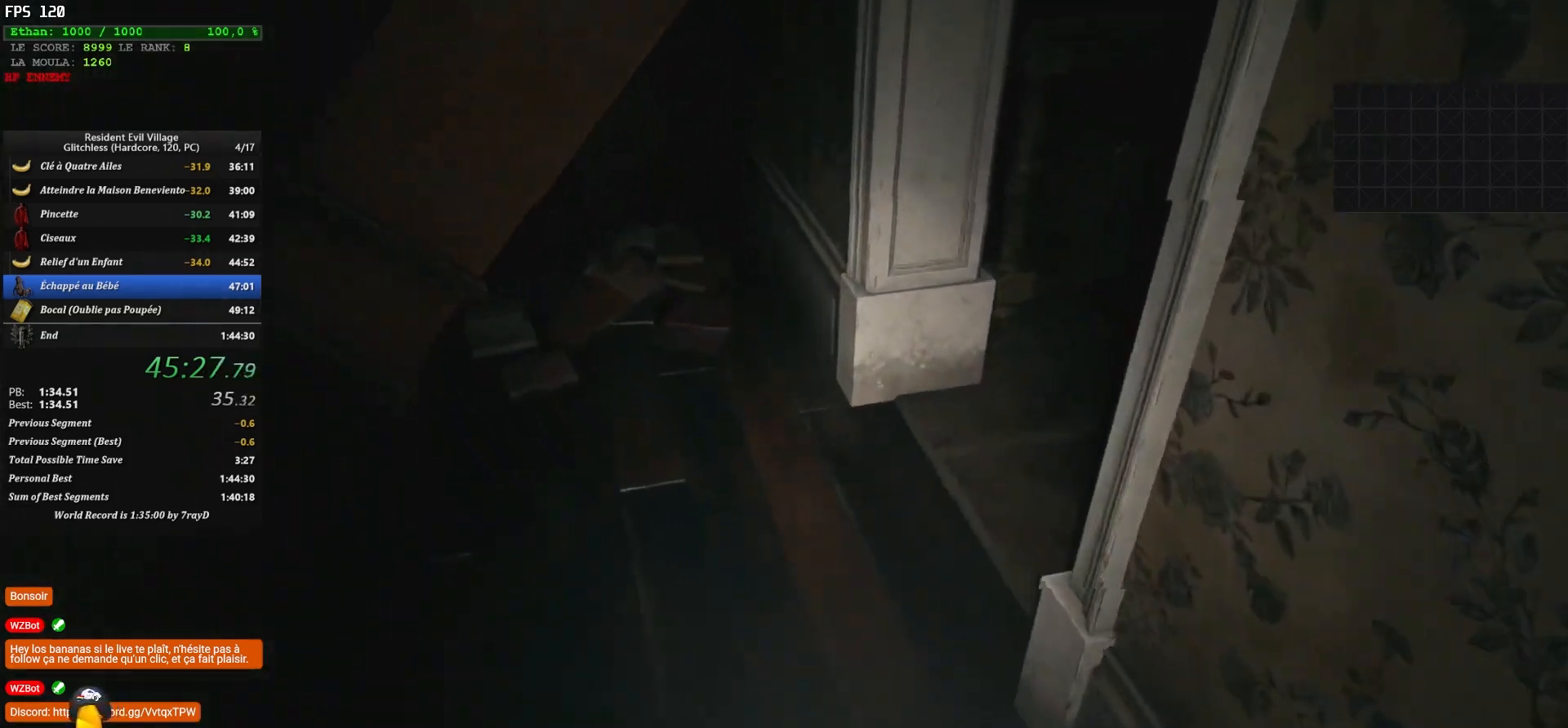
{"keys": ["shift", "z"], "mouse": [], "mouse_move": "right", "events": []}
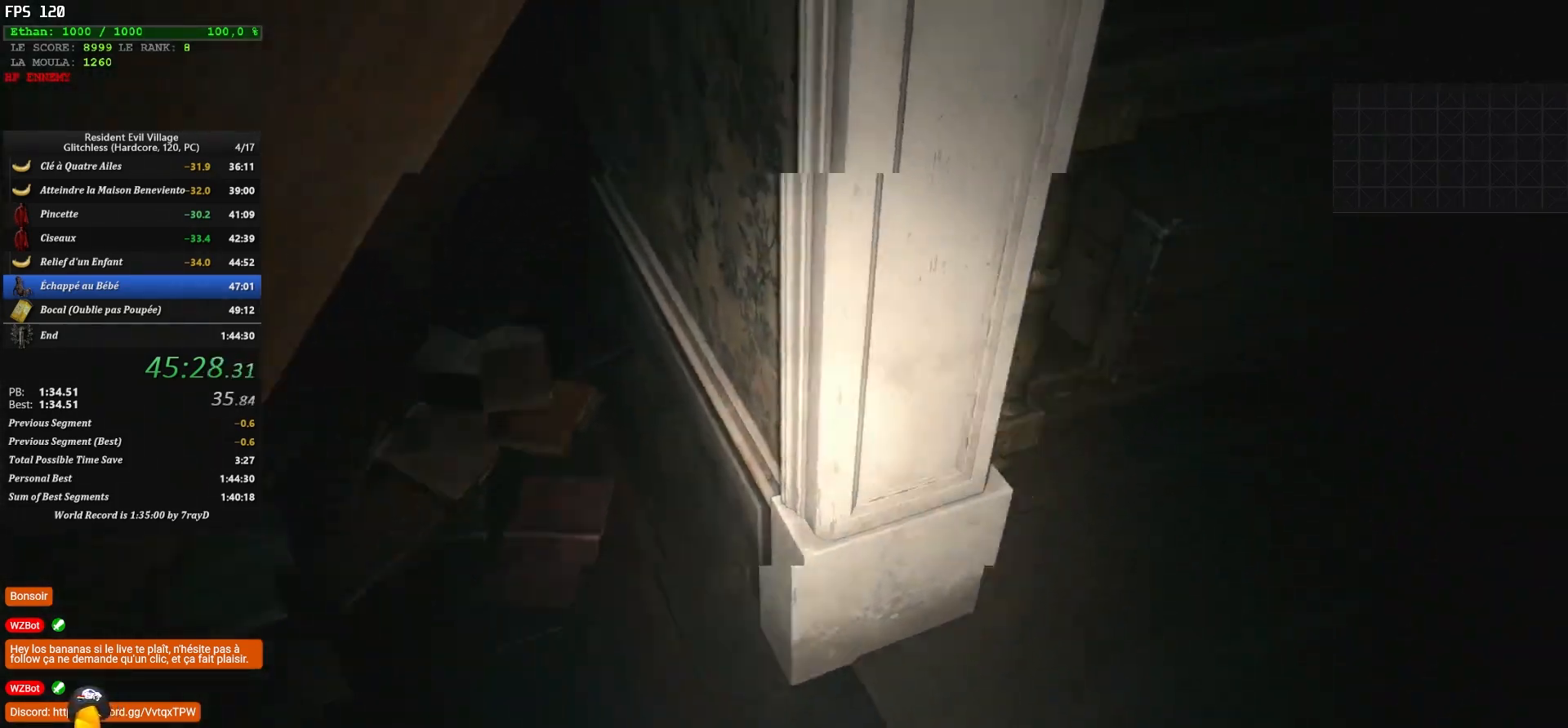
{"keys": ["shift", "z"], "mouse": [], "mouse_move": "up", "events": []}